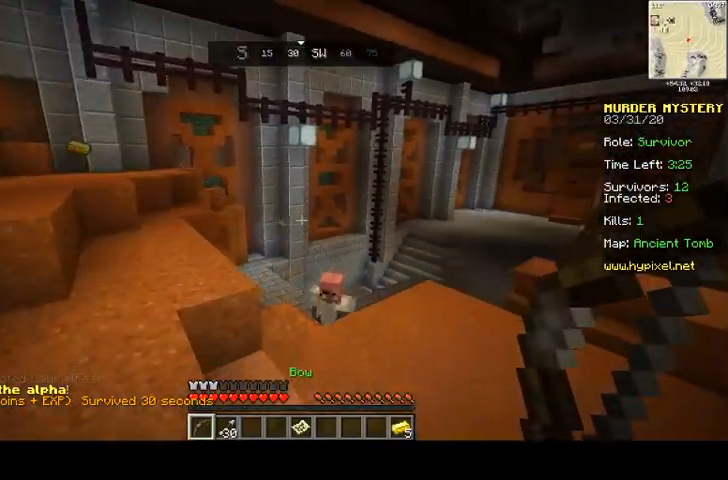
Gameplay with keyboard and mouse; each line is a JSON object with the keys and mouse buttons held at the frame after it. "events" lists presses ("down") and releases ("up") of "a", "d", "s", "space", "w", "mouse_left" and "mouse_right" between this image and that frame as [ms after this image, input, new state], when the widget could be followed in between. "mouse_left", "mouse_right" = the "left", "right" buttons of the "mouse" list. No other keys are recorded. Fast repeated clicks can show as one long hold. Mouse movement is not recorded.
{"keys": ["space", "w"], "mouse": [], "events": []}
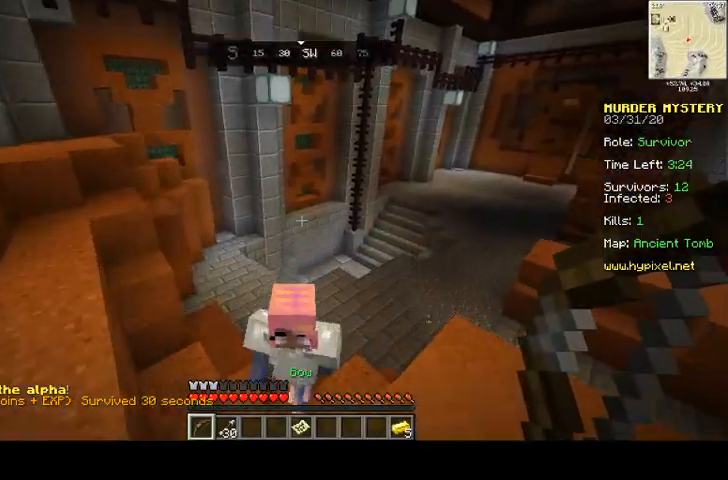
{"keys": ["w"], "mouse": [], "events": [[67, "space", "up"]]}
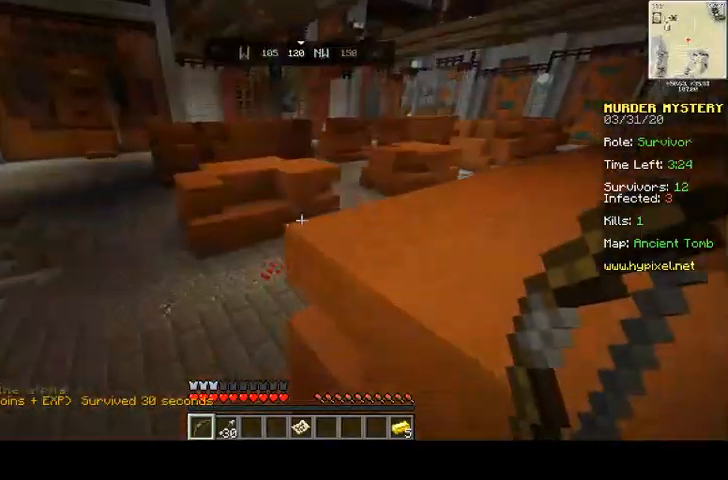
{"keys": ["w"], "mouse": [], "events": []}
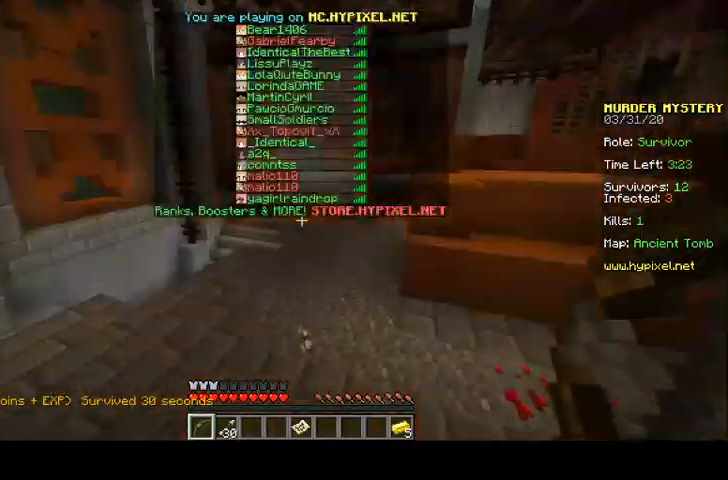
{"keys": ["w"], "mouse": [], "events": []}
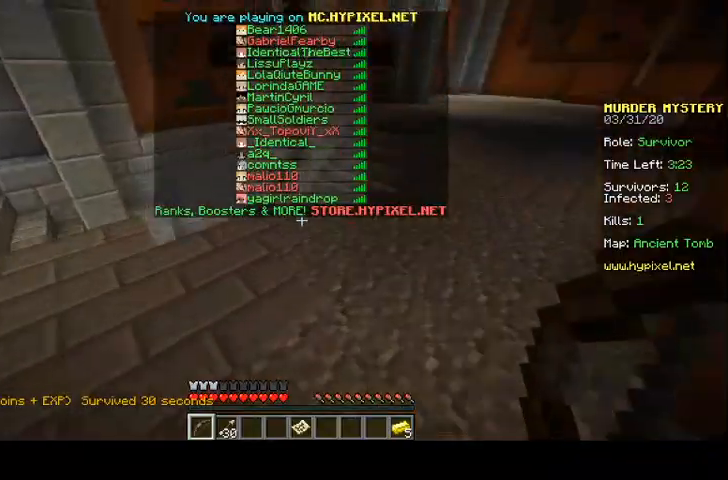
{"keys": ["w"], "mouse": [], "events": [[33, "space", "down"], [333, "space", "up"]]}
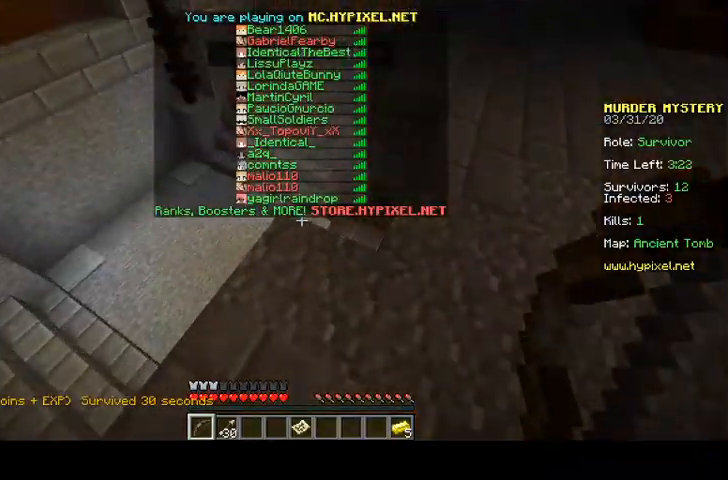
{"keys": ["d", "w"], "mouse": [], "events": [[33, "space", "down"], [300, "d", "down"], [467, "space", "up"]]}
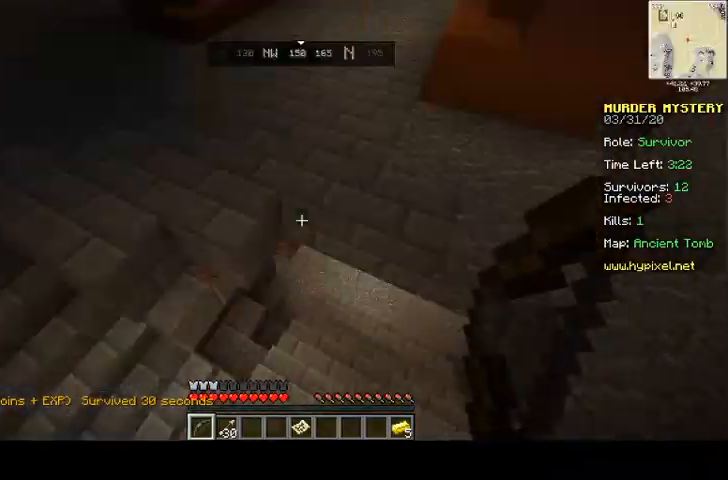
{"keys": ["d", "w"], "mouse": [], "events": [[33, "d", "up"], [133, "w", "up"], [233, "d", "down"], [467, "w", "down"]]}
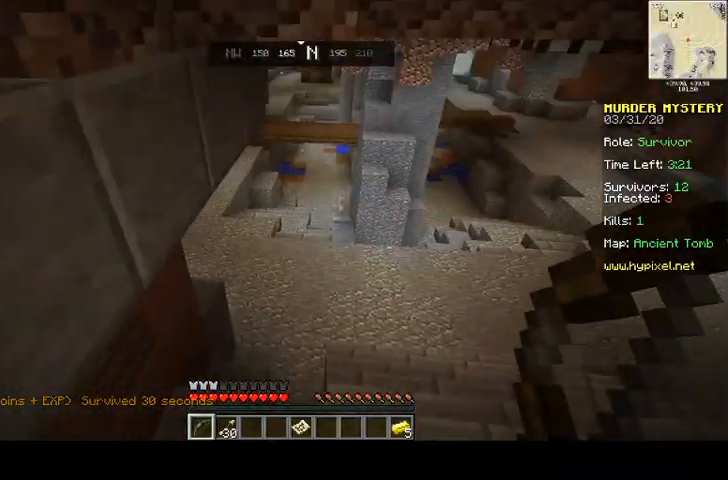
{"keys": ["w"], "mouse": [], "events": [[467, "d", "up"]]}
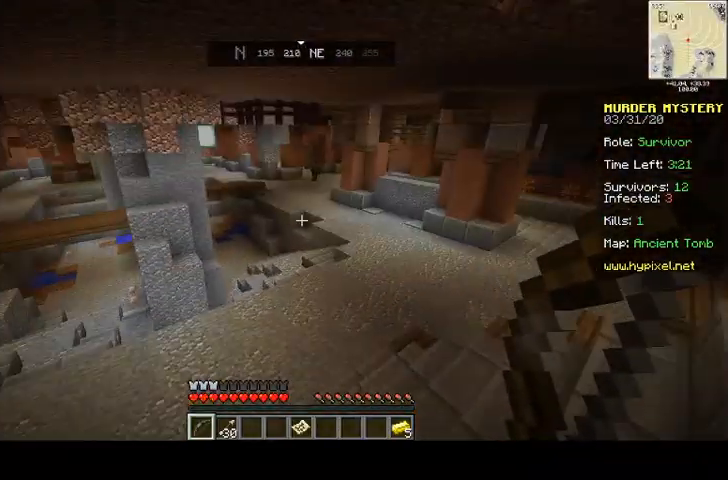
{"keys": ["w"], "mouse": [], "events": []}
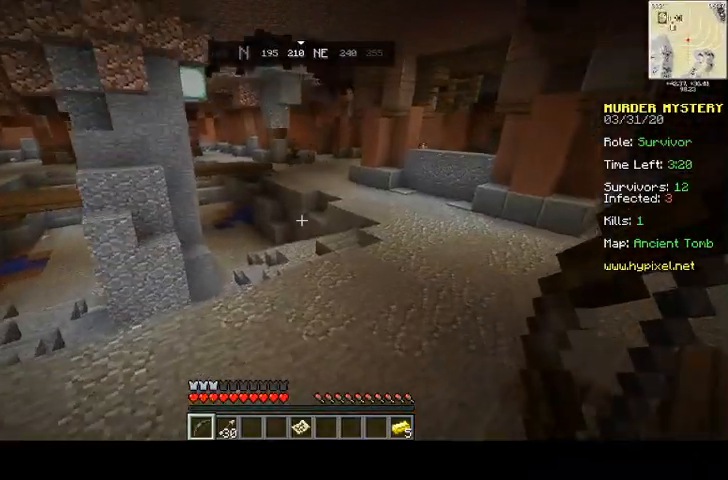
{"keys": ["d", "w"], "mouse": [], "events": [[300, "d", "down"]]}
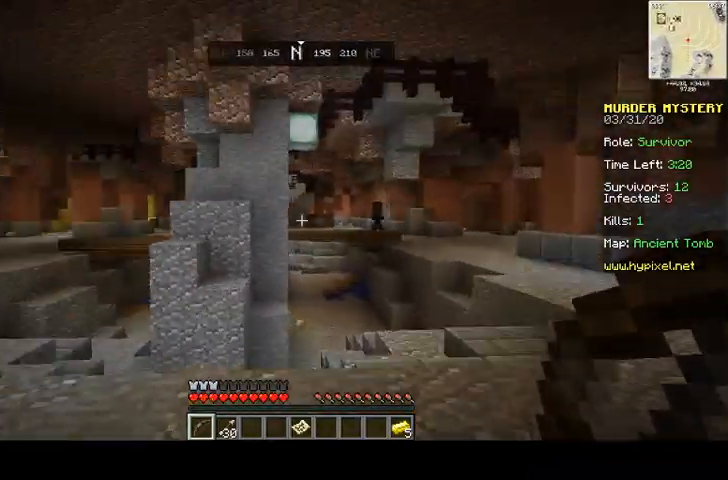
{"keys": ["a"], "mouse": [], "events": [[267, "w", "up"], [433, "a", "down"], [433, "d", "up"]]}
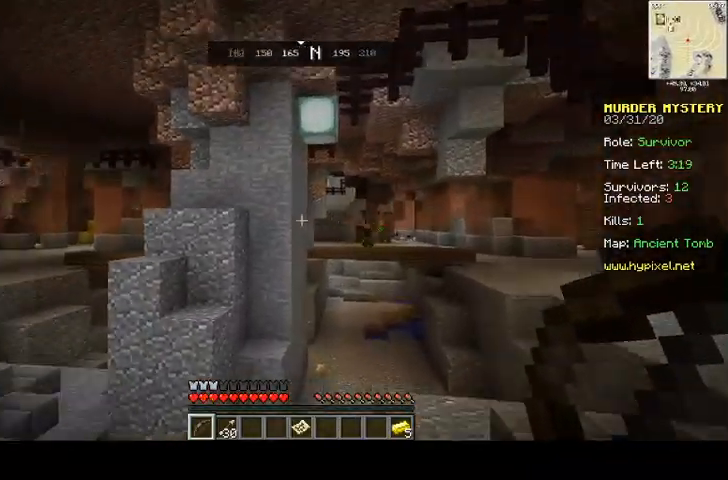
{"keys": ["a", "space", "w"], "mouse": [], "events": [[233, "w", "down"], [500, "space", "down"]]}
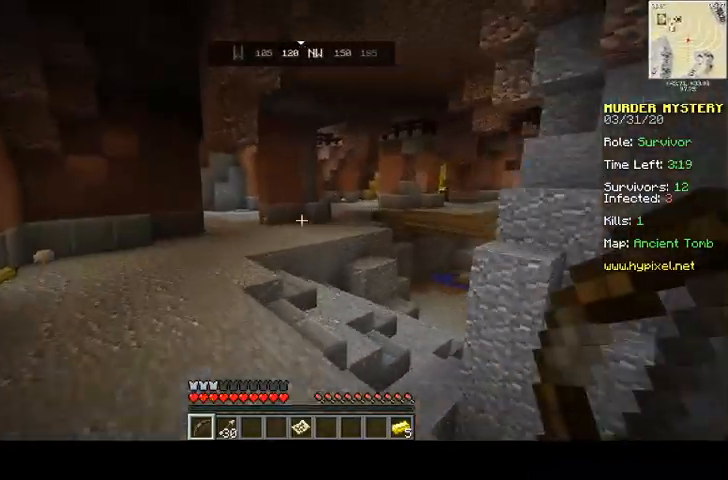
{"keys": ["a", "w"], "mouse": [], "events": [[333, "space", "up"]]}
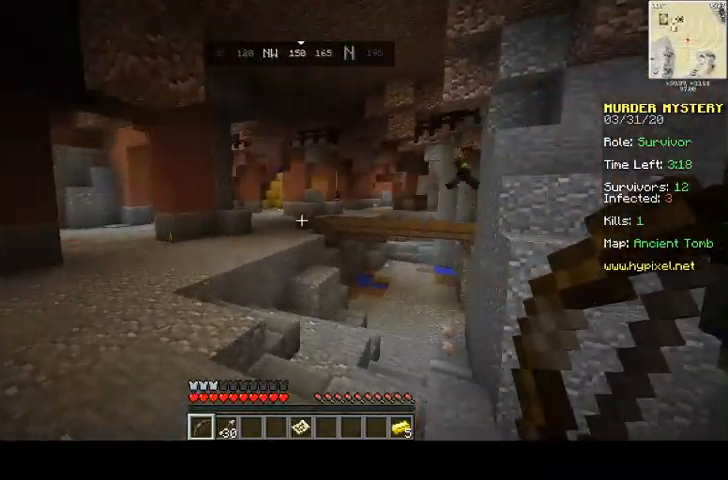
{"keys": ["a", "s"], "mouse": [], "events": [[233, "w", "up"], [267, "space", "down"], [367, "s", "down"], [433, "space", "up"]]}
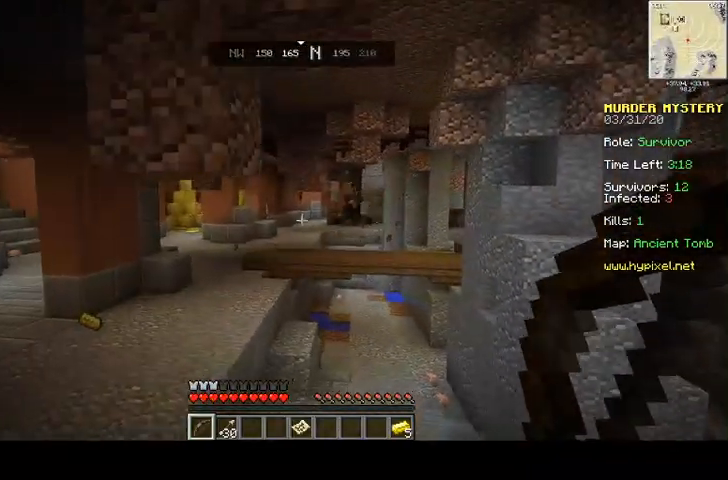
{"keys": ["a", "s"], "mouse": ["right"], "events": [[200, "mouse_right", "down"], [400, "s", "up"], [467, "s", "down"]]}
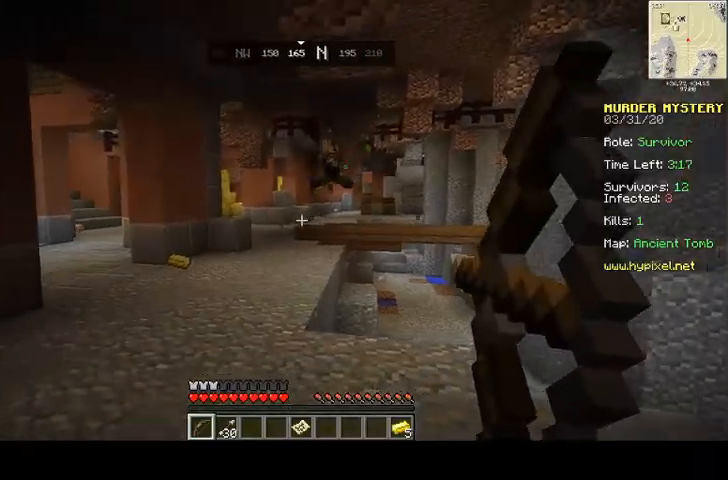
{"keys": ["s"], "mouse": ["right"], "events": [[100, "a", "up"]]}
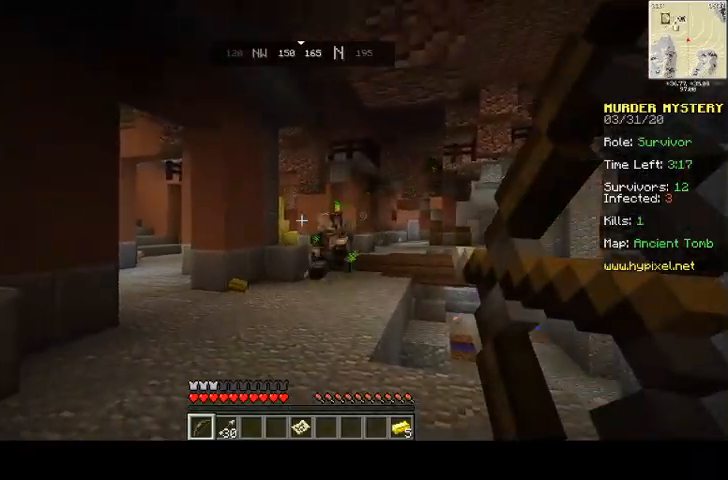
{"keys": ["d", "space", "w"], "mouse": [], "events": [[100, "d", "down"], [133, "mouse_right", "up"], [367, "s", "up"], [400, "space", "down"], [400, "w", "down"]]}
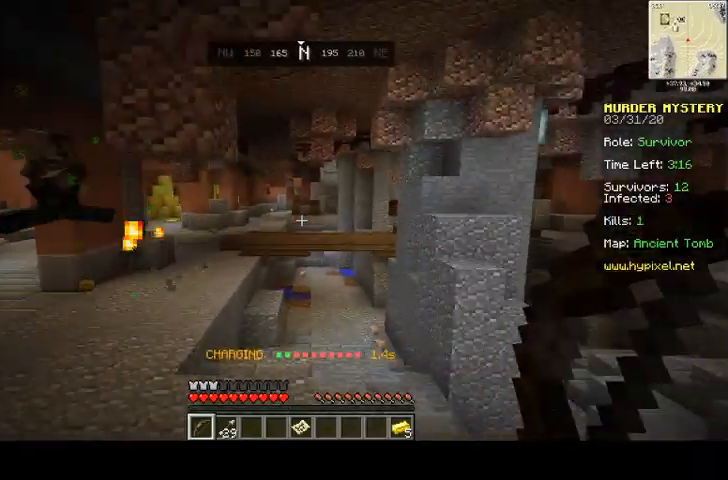
{"keys": ["d", "space", "w"], "mouse": [], "events": []}
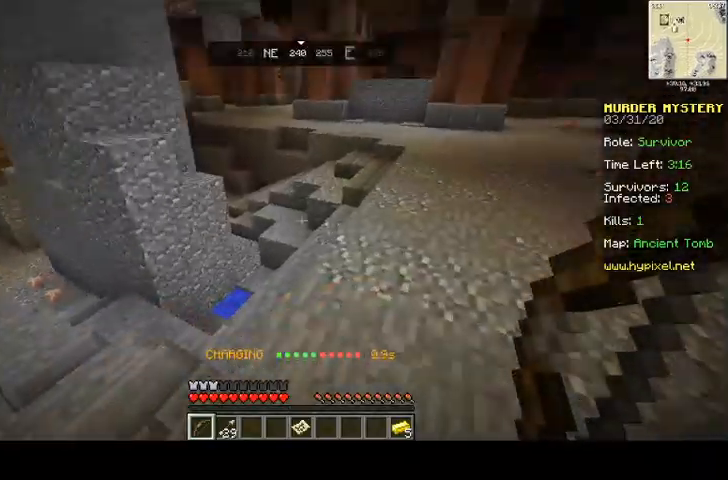
{"keys": ["d", "space", "w"], "mouse": [], "events": []}
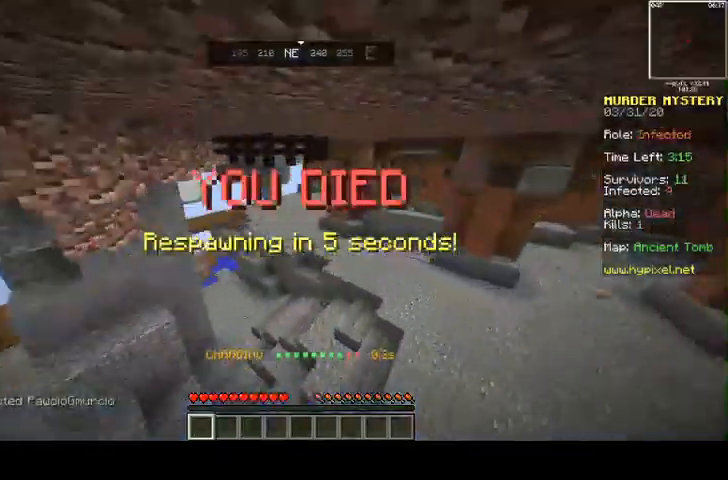
{"keys": ["a", "s"], "mouse": [], "events": [[133, "w", "up"], [167, "space", "up"], [200, "s", "down"], [267, "d", "up"], [300, "a", "down"], [400, "mouse_left", "down"], [467, "mouse_left", "up"]]}
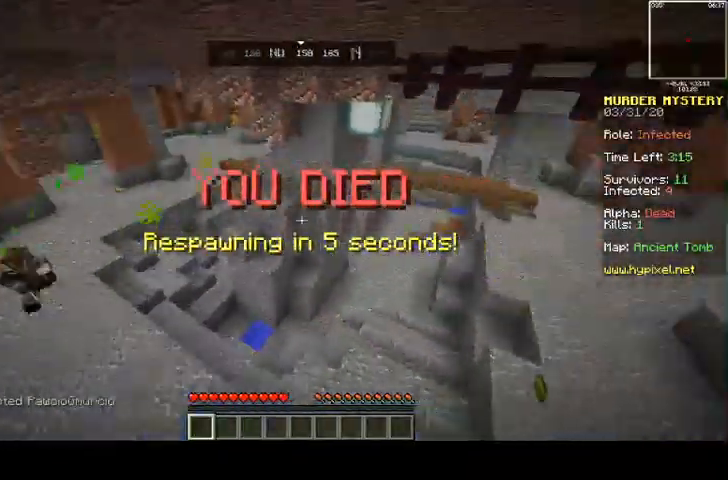
{"keys": [], "mouse": [], "events": [[33, "mouse_left", "down"], [33, "s", "up"], [100, "mouse_left", "up"], [133, "w", "down"], [233, "a", "up"], [300, "mouse_left", "down"], [367, "mouse_left", "up"], [400, "w", "up"]]}
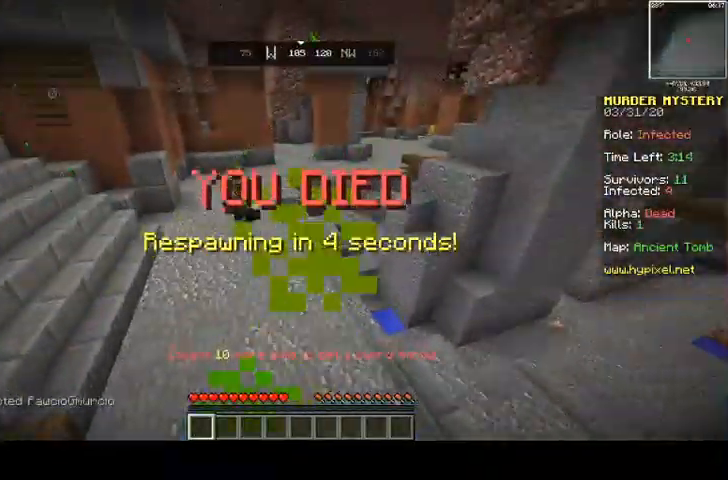
{"keys": [], "mouse": ["left"], "events": [[100, "mouse_left", "down"], [167, "mouse_left", "up"], [300, "mouse_left", "down"], [367, "mouse_left", "up"], [500, "mouse_left", "down"]]}
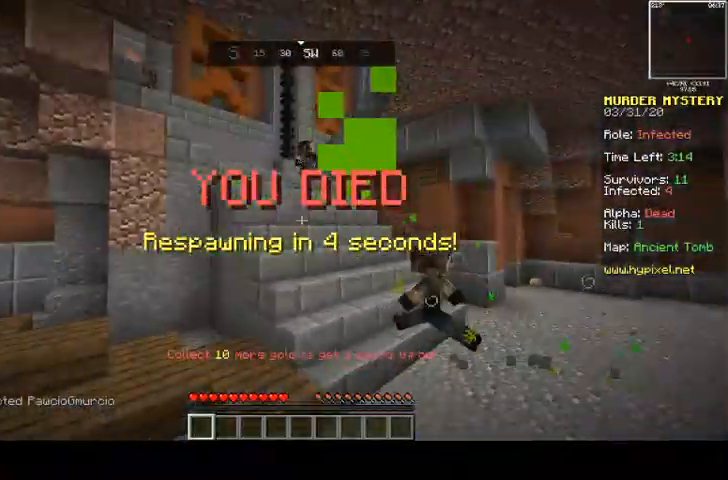
{"keys": ["d", "w"], "mouse": [], "events": [[67, "mouse_left", "up"], [233, "w", "down"], [300, "d", "down"]]}
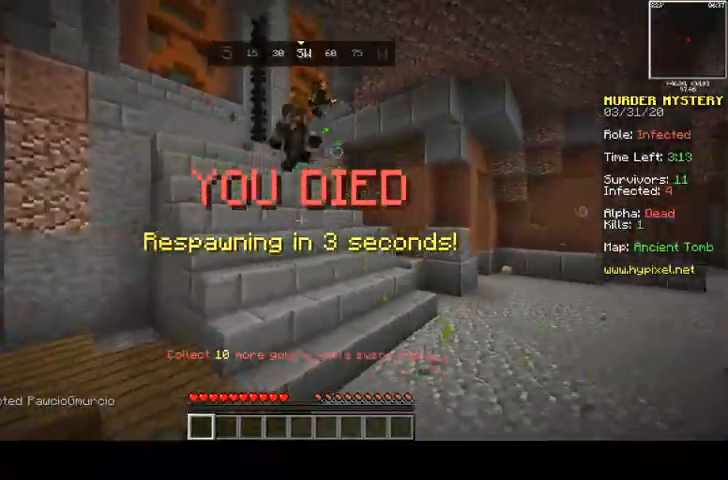
{"keys": ["space", "w"], "mouse": [], "events": [[100, "d", "up"], [133, "a", "down"], [300, "a", "up"], [467, "space", "down"]]}
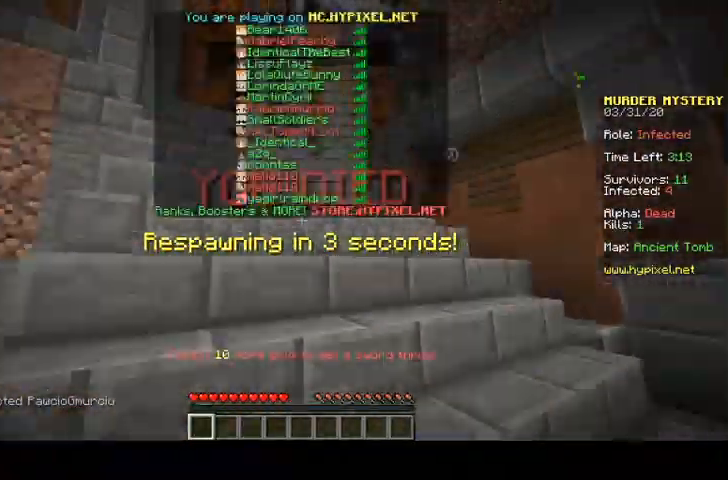
{"keys": ["space", "w"], "mouse": [], "events": []}
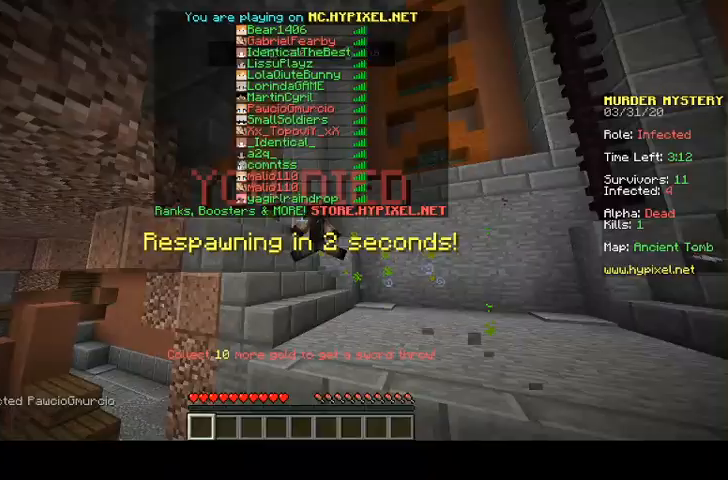
{"keys": ["d", "space", "w"], "mouse": [], "events": [[200, "d", "down"]]}
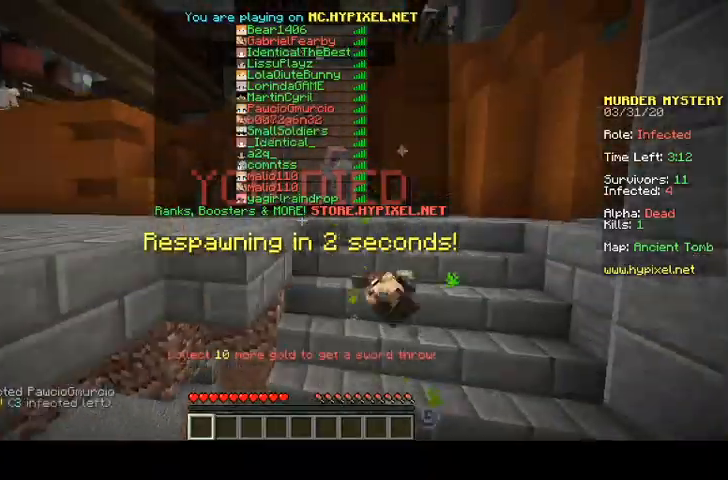
{"keys": ["space", "w"], "mouse": [], "events": [[333, "d", "up"]]}
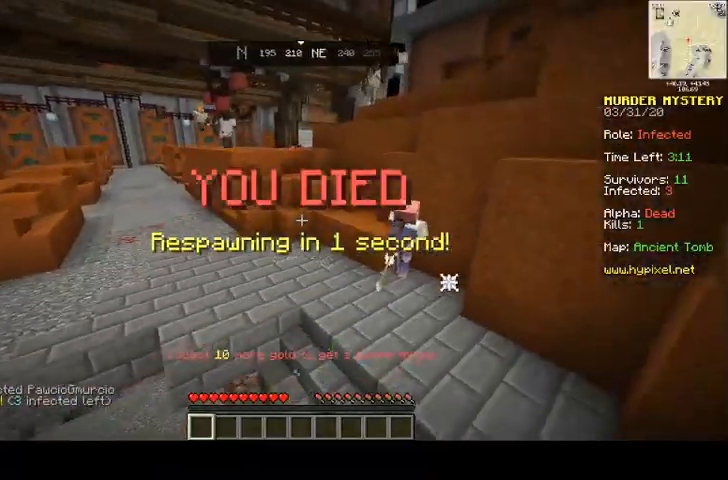
{"keys": [], "mouse": [], "events": [[33, "space", "up"], [133, "w", "up"]]}
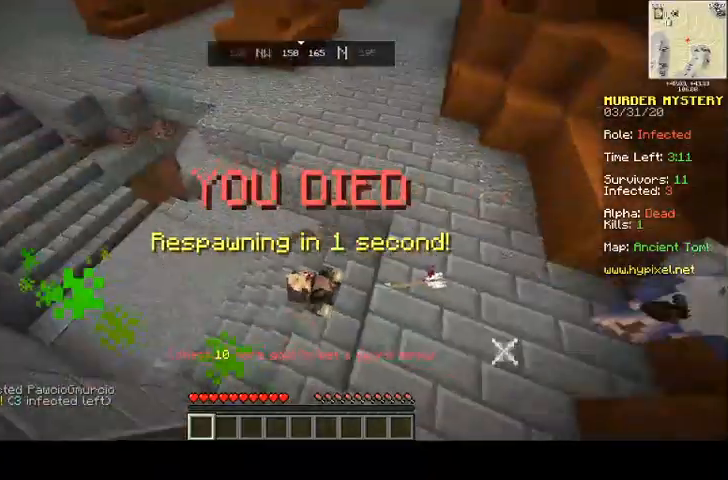
{"keys": [], "mouse": [], "events": []}
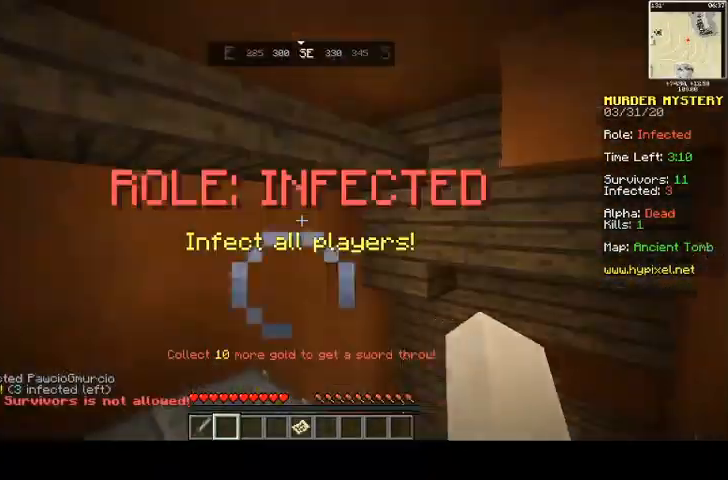
{"keys": ["w"], "mouse": [], "events": [[333, "w", "down"]]}